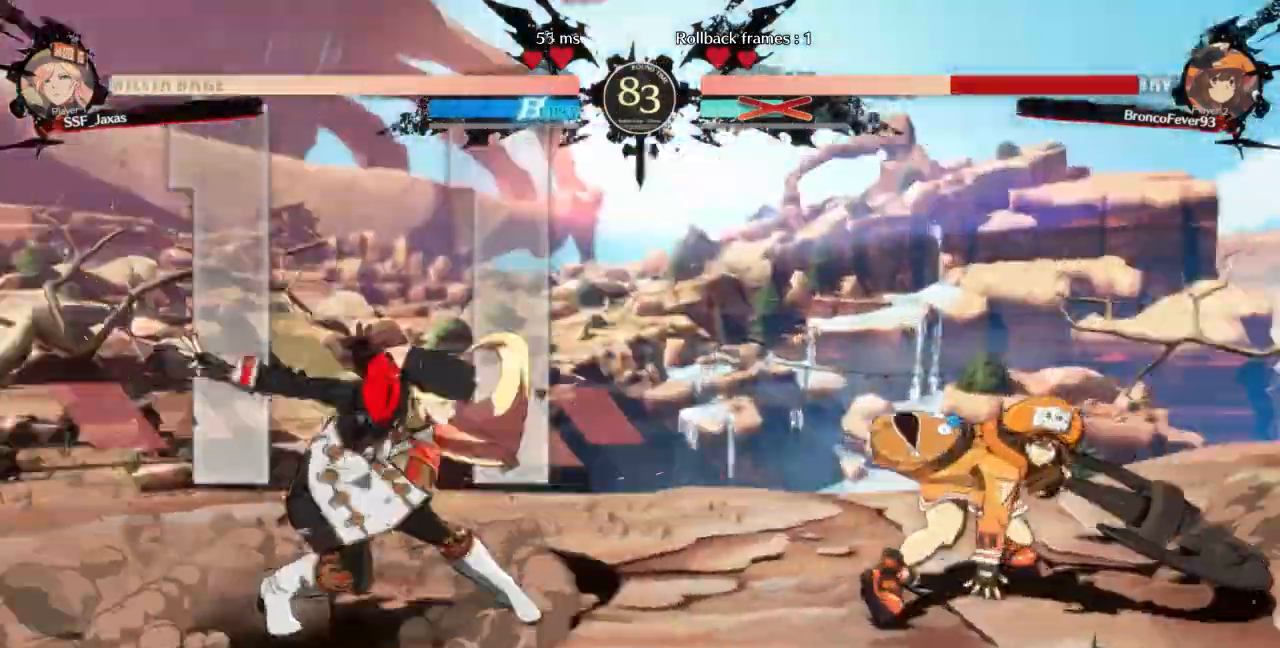
Gameplay with a controller (arcade stick); each line is a JSON object with the inputs held at the frame after it (dt_ms = milliseconds from this image to that frame). "events" lists button and stick changes between this image and that frame as [ms after this image, input, new state], when the widget could be followed in between. Not read: L3 R3 SELECT other_buttons.
{"dt_ms": 500, "buttons": ["DPAD_LEFT"], "events": [[200, "DPAD_LEFT", "up"], [233, "DPAD_RIGHT", "down"], [367, "DPAD_RIGHT", "up"], [400, "DPAD_LEFT", "down"]]}
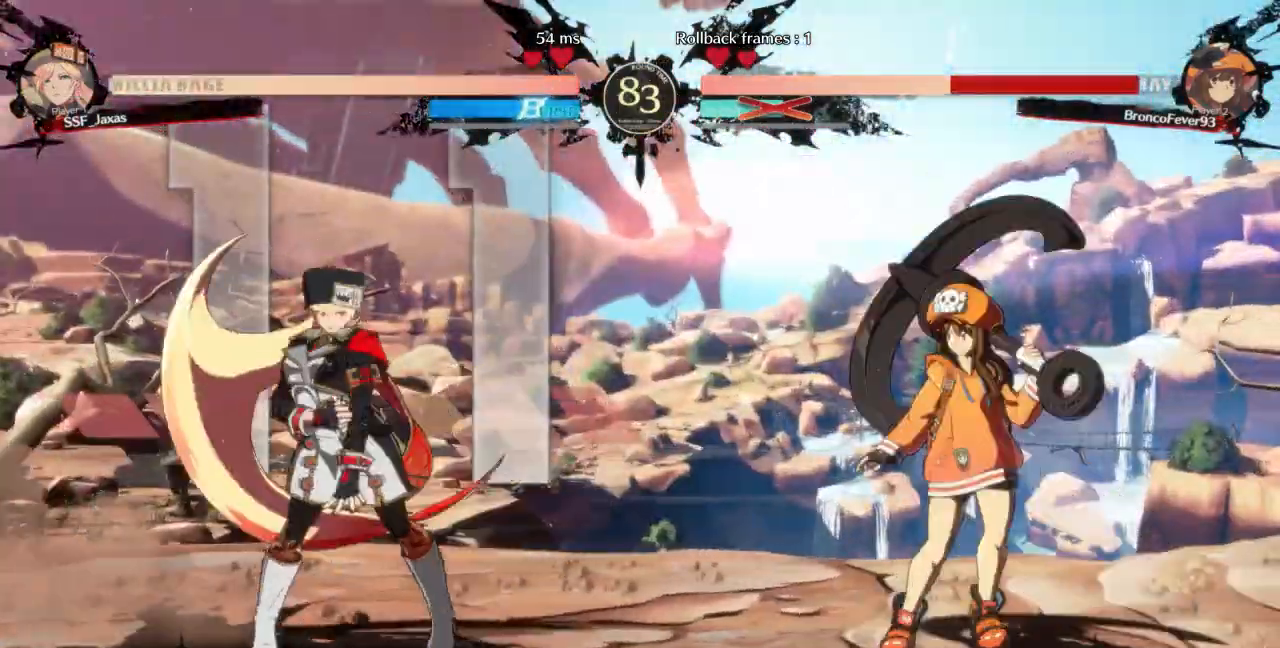
{"dt_ms": 500, "buttons": ["DPAD_LEFT"]}
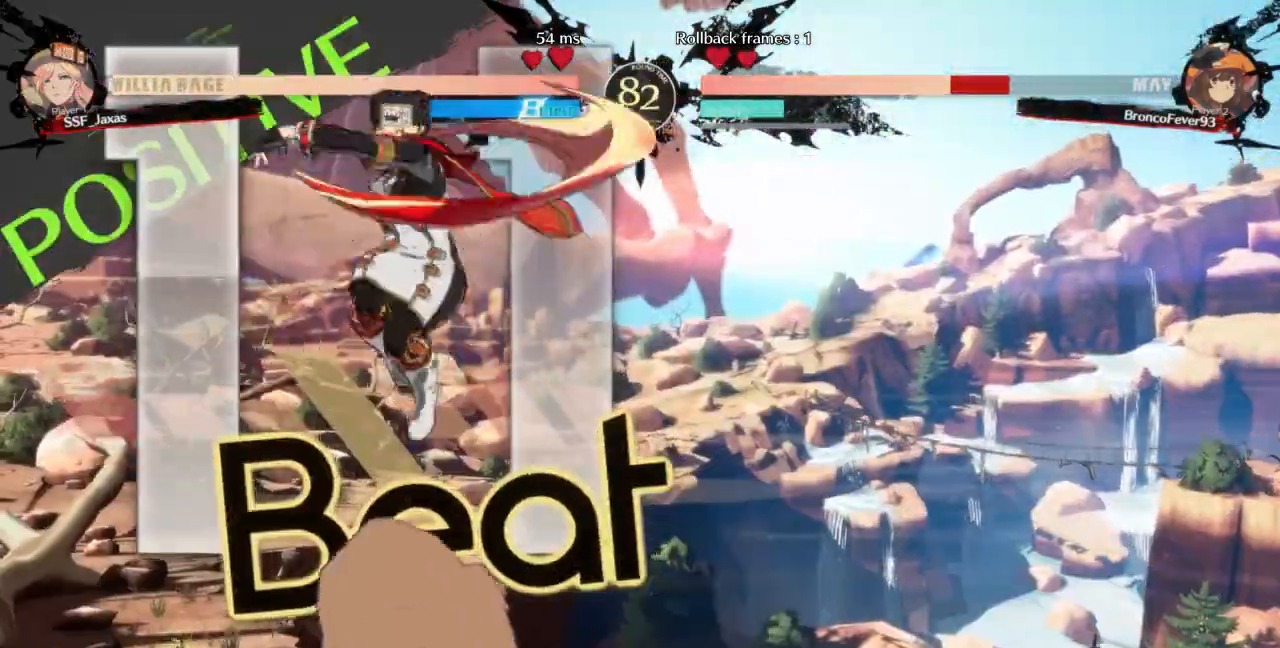
{"dt_ms": 1000, "buttons": ["SQUARE", "TRIANGLE", "DPAD_LEFT"]}
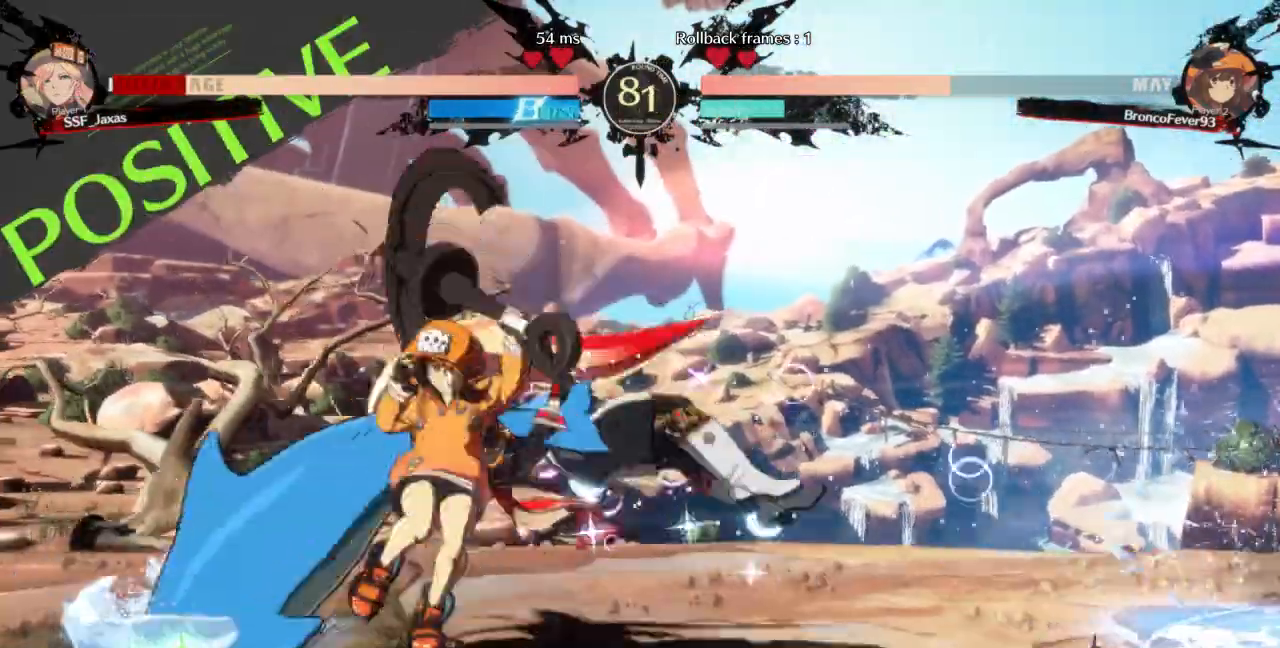
{"dt_ms": 500, "buttons": ["DPAD_DOWN", "DPAD_RIGHT"], "events": [[133, "DPAD_DOWN", "down"], [200, "DPAD_RIGHT", "down"], [200, "SQUARE", "up"], [200, "TRIANGLE", "up"], [233, "DPAD_LEFT", "up"]]}
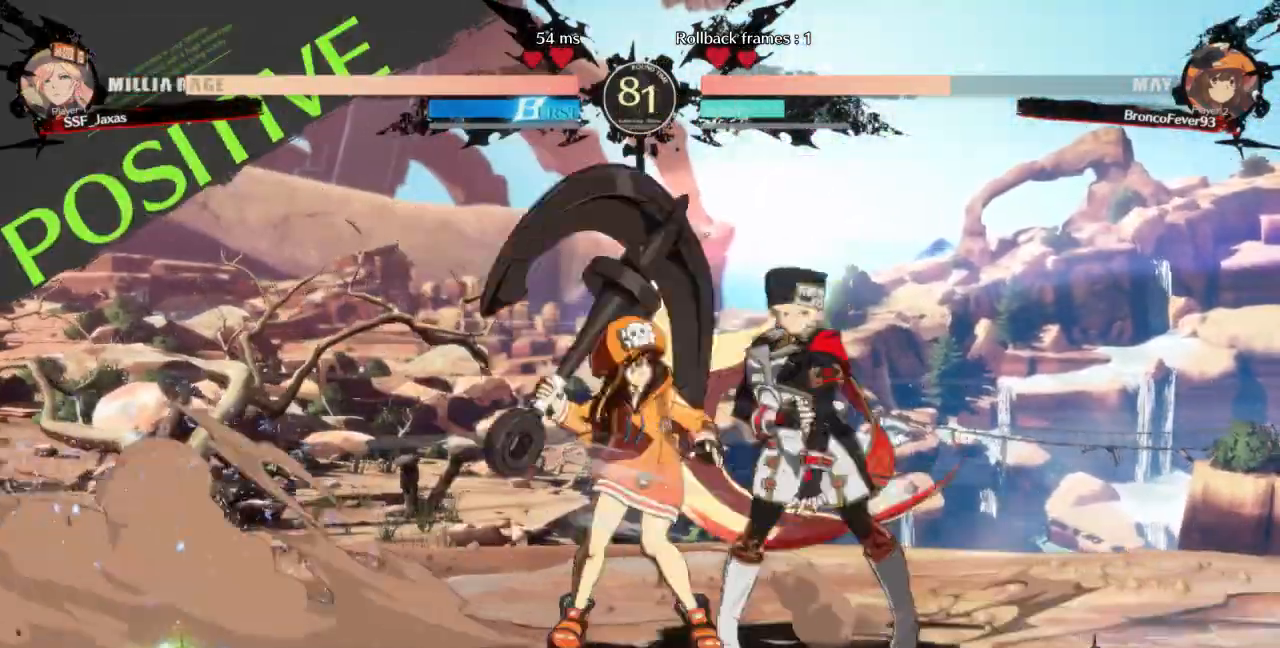
{"dt_ms": 500, "buttons": ["DPAD_DOWN", "DPAD_RIGHT"]}
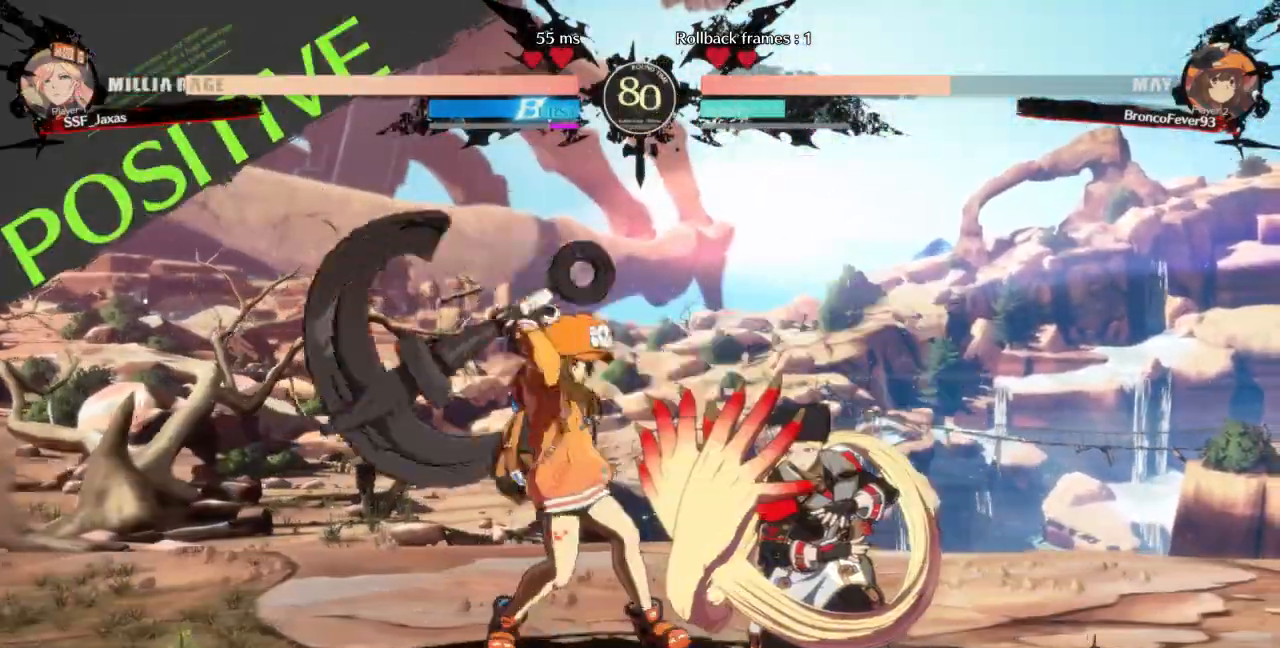
{"dt_ms": 500, "buttons": ["DPAD_DOWN", "DPAD_RIGHT"], "events": [[133, "SQUARE", "down"], [200, "SQUARE", "up"], [267, "R2", "down"], [367, "R2", "up"]]}